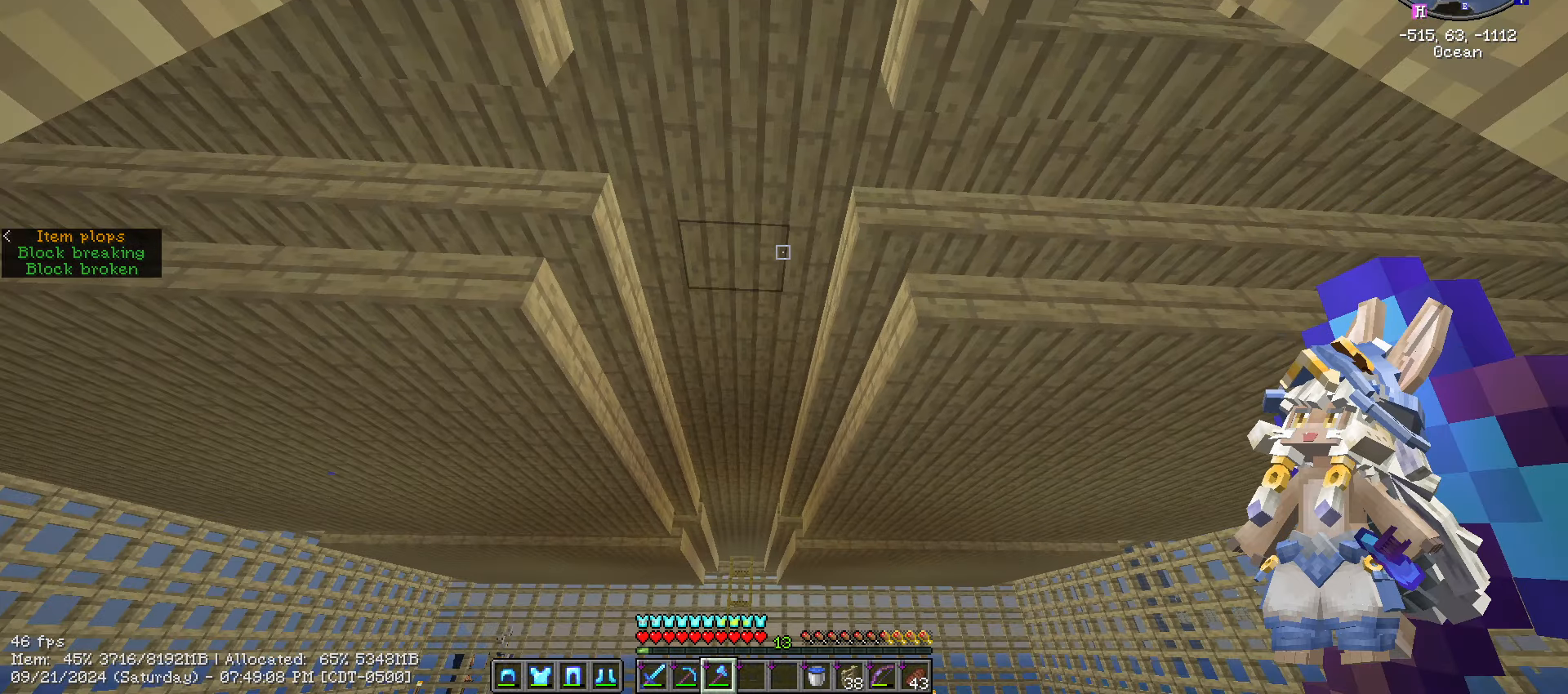
Gameplay with keyboard and mouse; each line is a JSON object with the keys and mouse buttons held at the frame after it. "events" lists presses ("down") and releases ("up") of ".", "/", "0", "1", "2", "3", "4", "5", "6", "7", "8", "9", "a", "alt_l", "alt_r", "b", "backslash", "backspace", "c", "caps_lock", "comma", "ctrl_l", "ctrl_r", "d", "e", "equals", "escape", "f", "f1", "f10", "f11", "f12", "f2", "f3", "f4", "f5", "f6", "f7", "f8", "f9", "g", "h", "i", "j", "k", "l", "lbracket", "m", "minus", "n", "o", "p", "q", "quote", "r", "rbracket", "return", "s", "semicolon", "shift_l", "shift_r", "space", "super", "t", "tab", "tilde", "u", "v", "w", "x", "y", "z", "mouse_left", "mouse_wheel" and "mouse_right" between this image and that frame as [ms after this image, input, new state], when the widget could be followed in between. "mouse_left", "mouse_wheel", "mouse_right" = the "left", "wheel", "right" buttons of the "mouse" list. No other keys are recorded. Fast repeated clicks can show as one long hold. "wheel" means that the mouse wheel is clicked or scrolled. "mouse_move" is the direction in which the mouse moves at that frame (one of eight, or "still"), when it could be read.
{"keys": [], "mouse": [], "mouse_move": "still"}
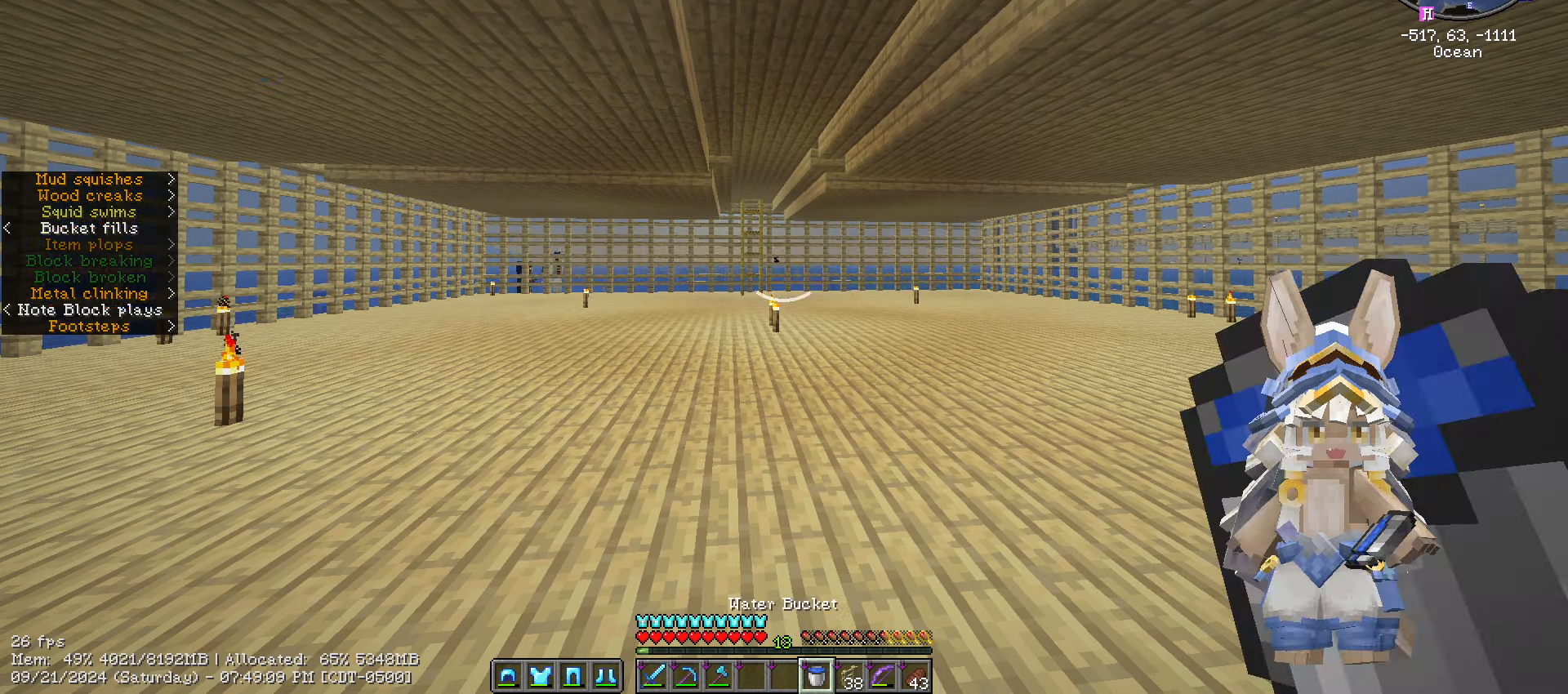
{"keys": [], "mouse": [], "mouse_move": "still", "events": []}
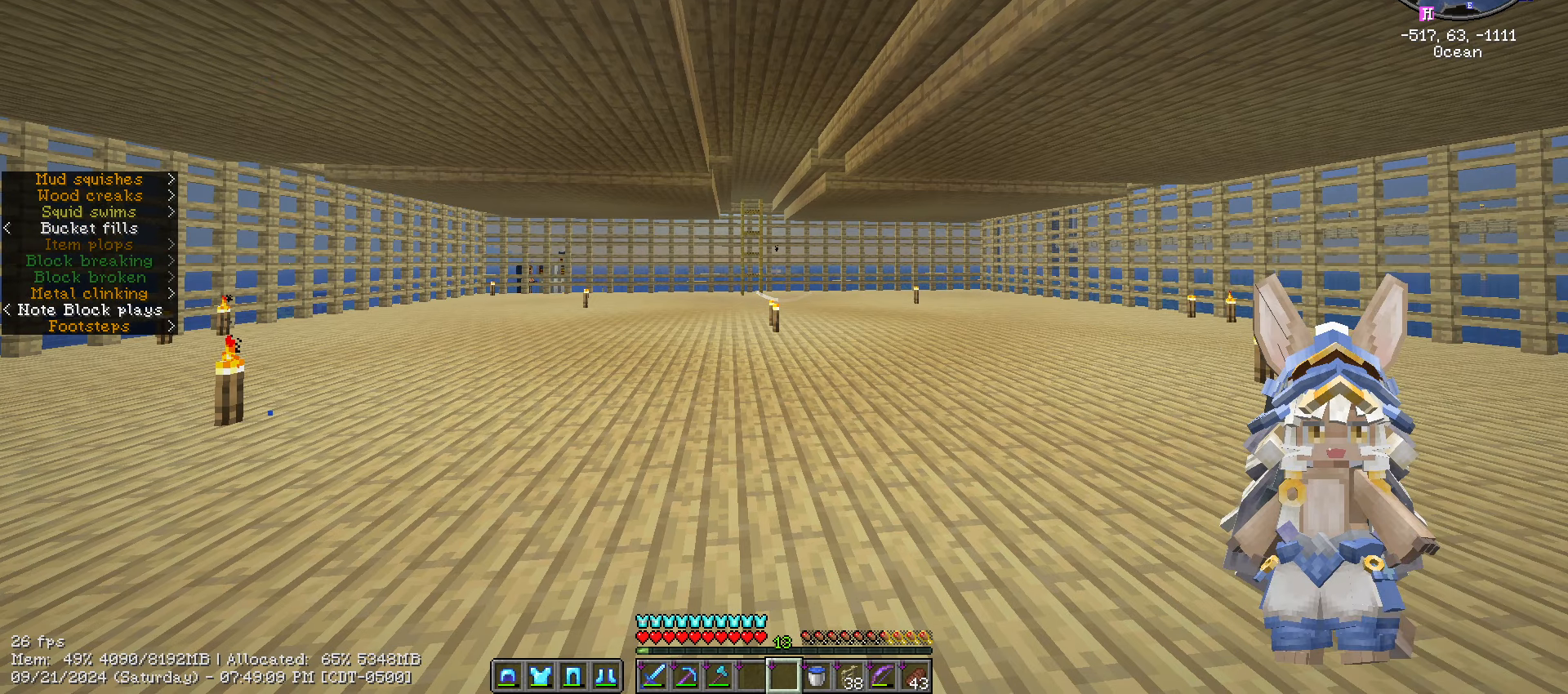
{"keys": ["ctrl_l", "w"], "mouse": [], "mouse_move": "still", "events": [[117, "w", "down"], [300, "ctrl_l", "down"]]}
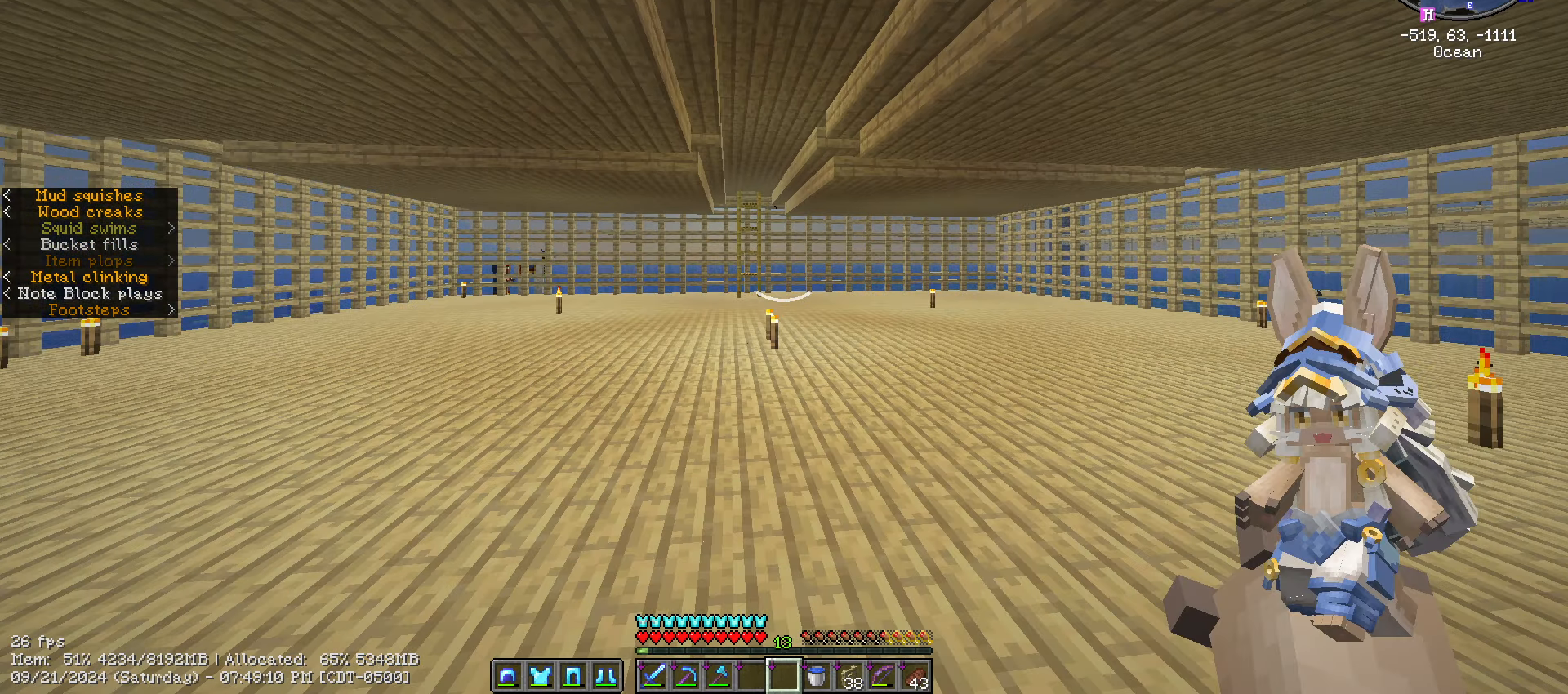
{"keys": ["ctrl_l", "w"], "mouse": [], "mouse_move": "still", "events": []}
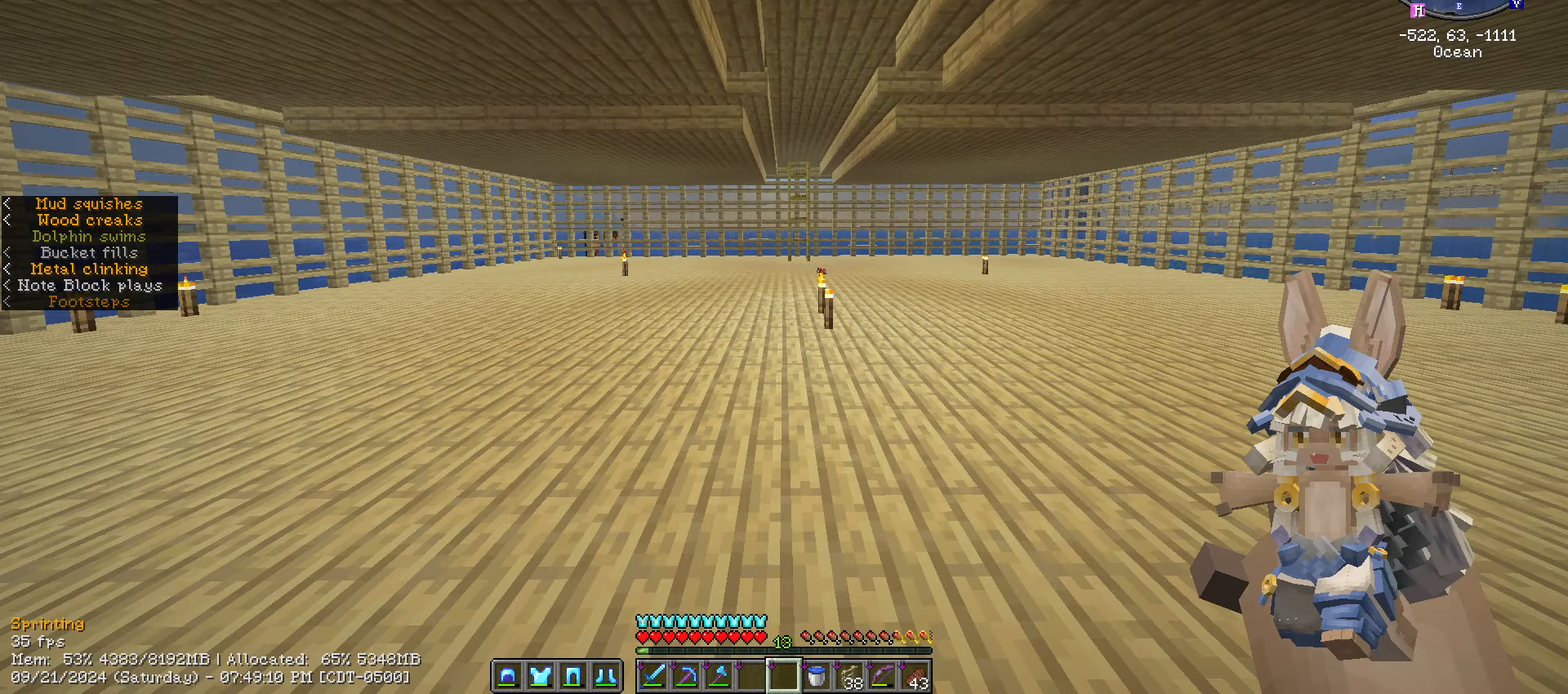
{"keys": ["ctrl_l", "w"], "mouse": [], "mouse_move": "still", "events": []}
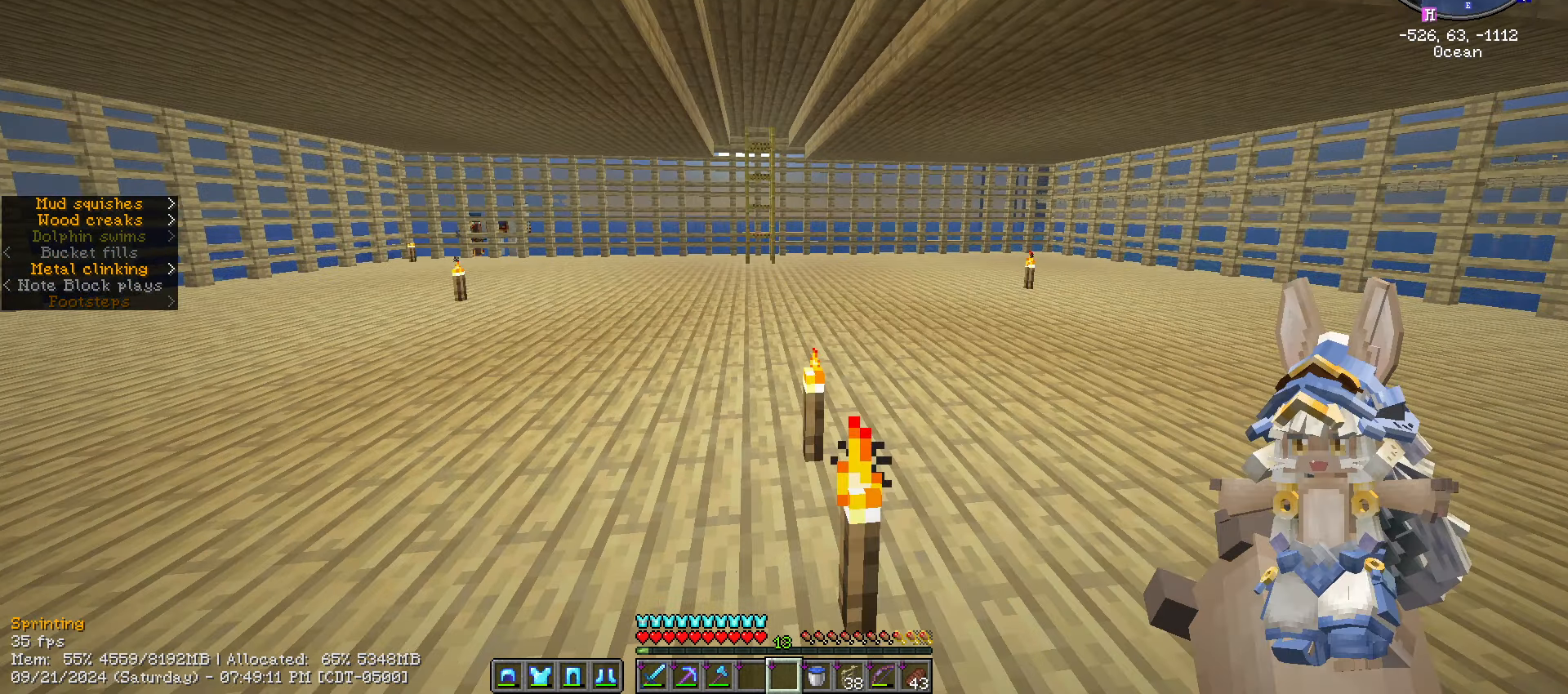
{"keys": ["ctrl_l", "w"], "mouse": [], "mouse_move": "still", "events": []}
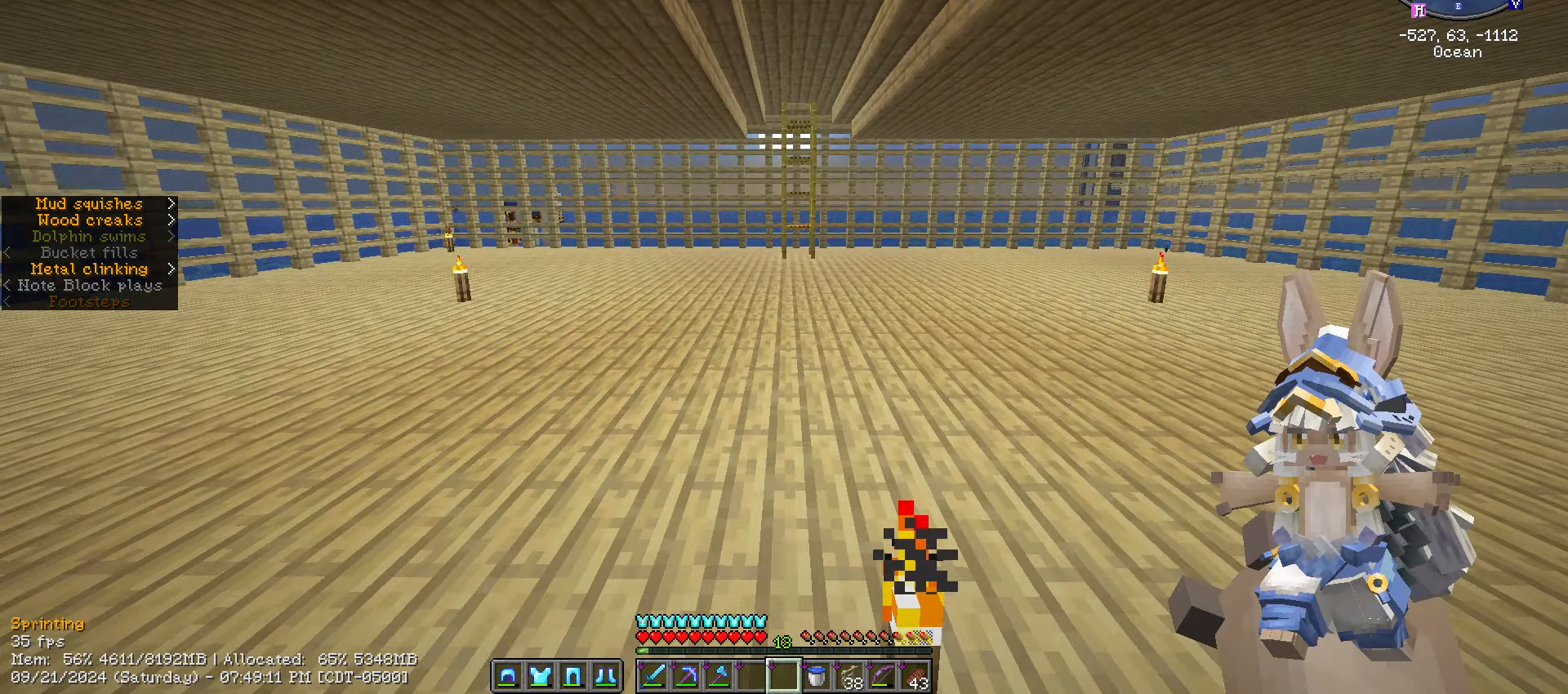
{"keys": ["ctrl_l", "w"], "mouse": [], "mouse_move": "still", "events": []}
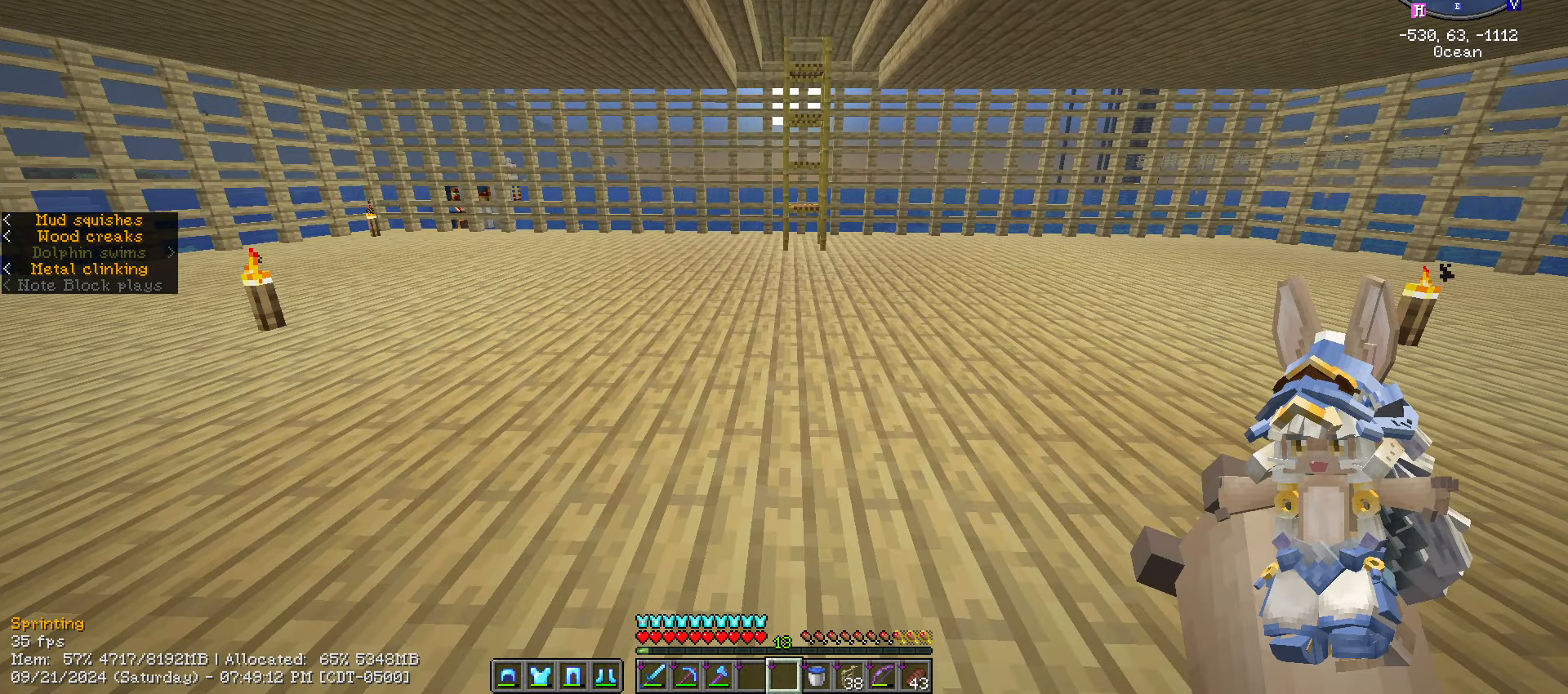
{"keys": ["w"], "mouse": [], "mouse_move": "up-right", "events": [[250, "ctrl_l", "up"], [250, "w", "up"], [500, "w", "down"]]}
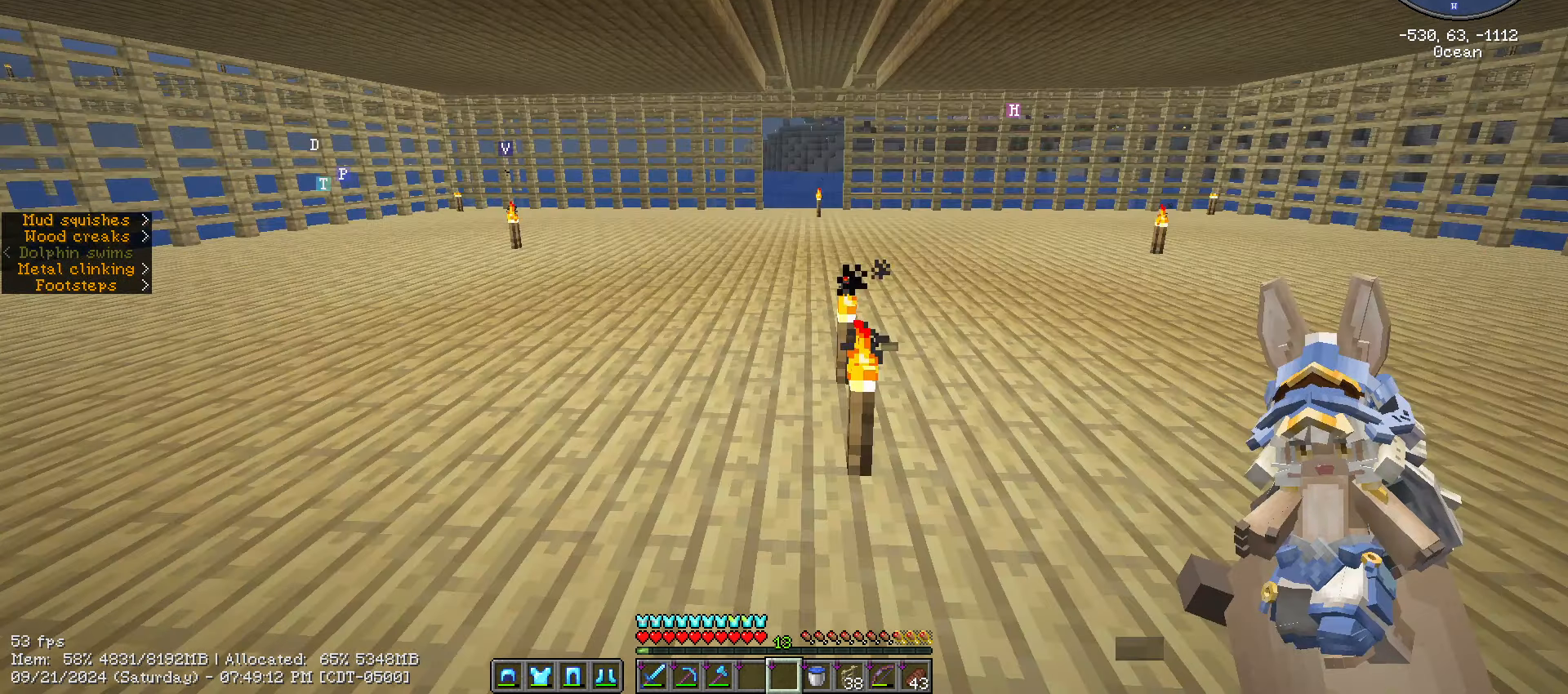
{"keys": ["w"], "mouse": [], "mouse_move": "still", "events": []}
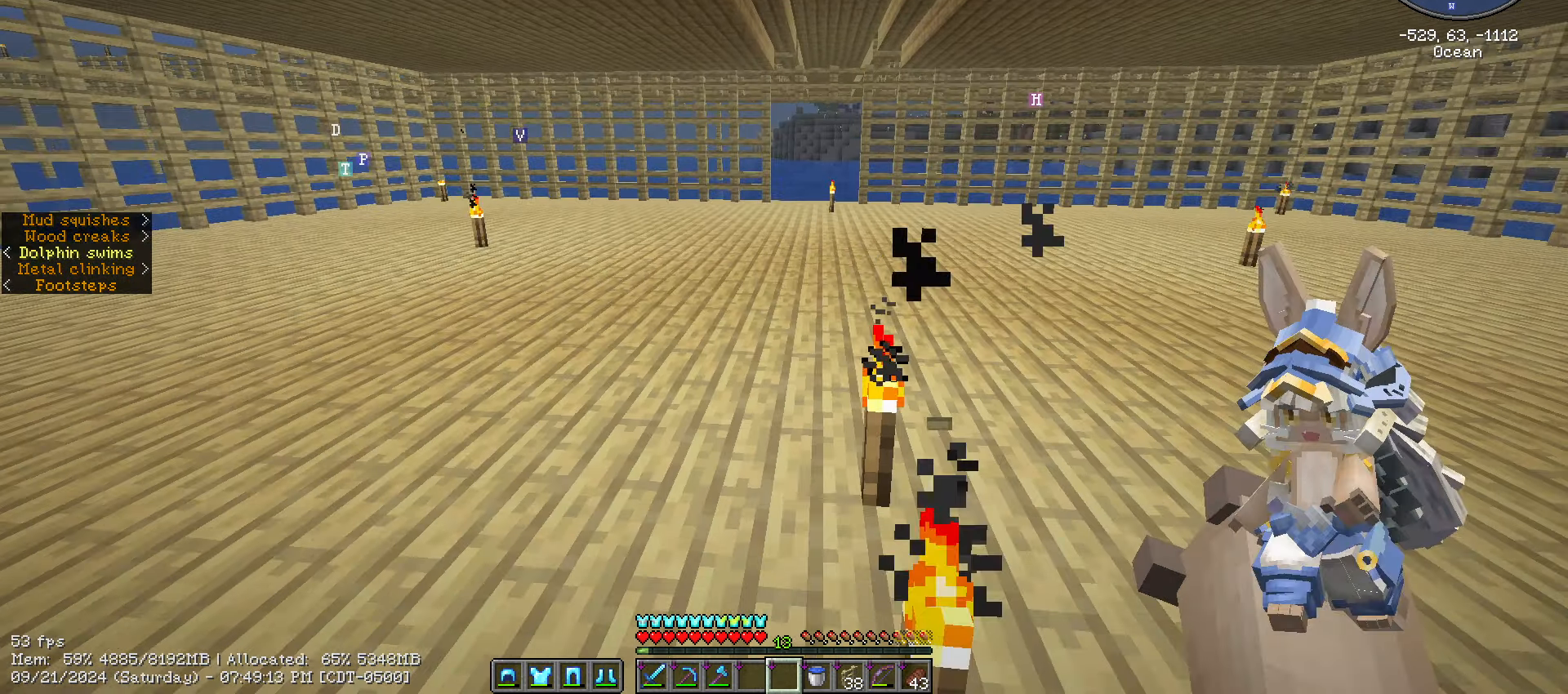
{"keys": ["w"], "mouse": [], "mouse_move": "still", "events": [[84, "a", "down"], [200, "a", "up"]]}
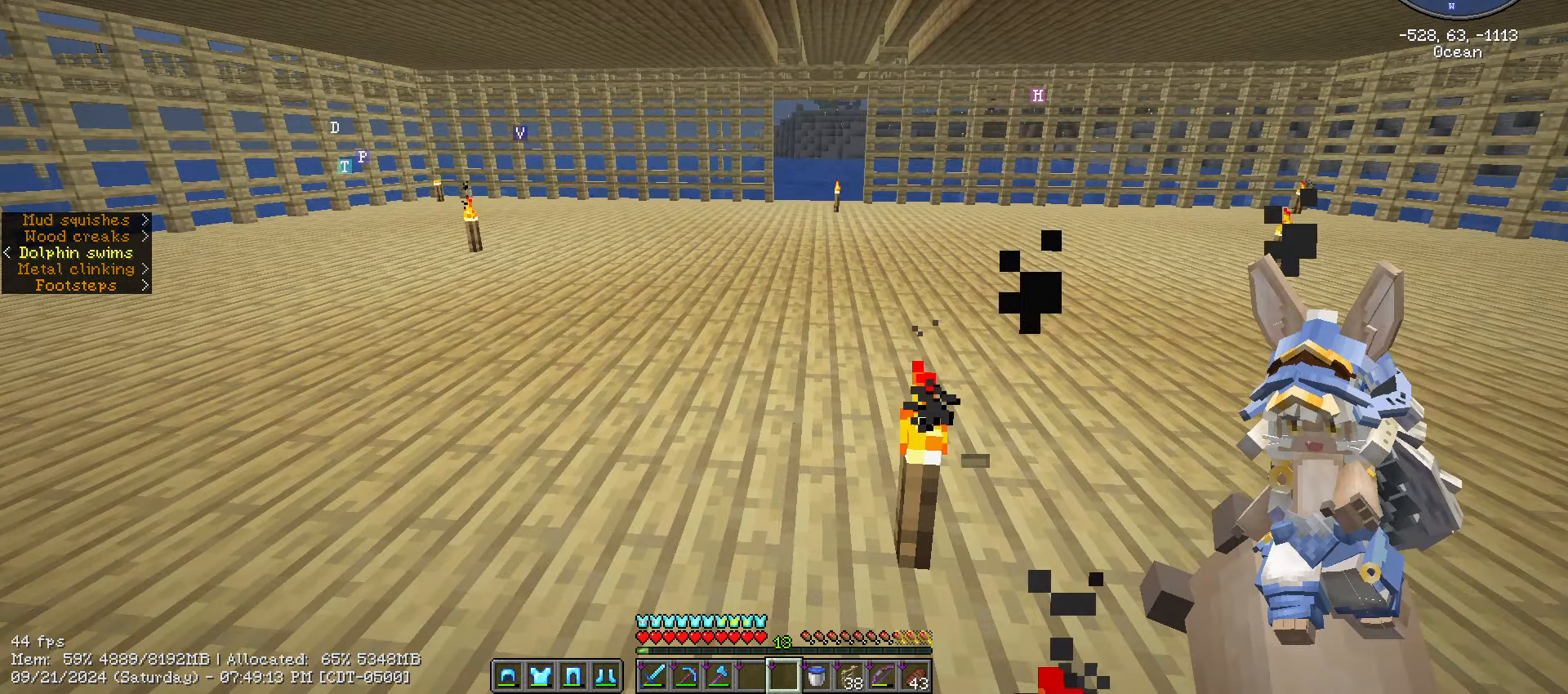
{"keys": ["a", "w"], "mouse": [], "mouse_move": "still", "events": [[467, "a", "down"]]}
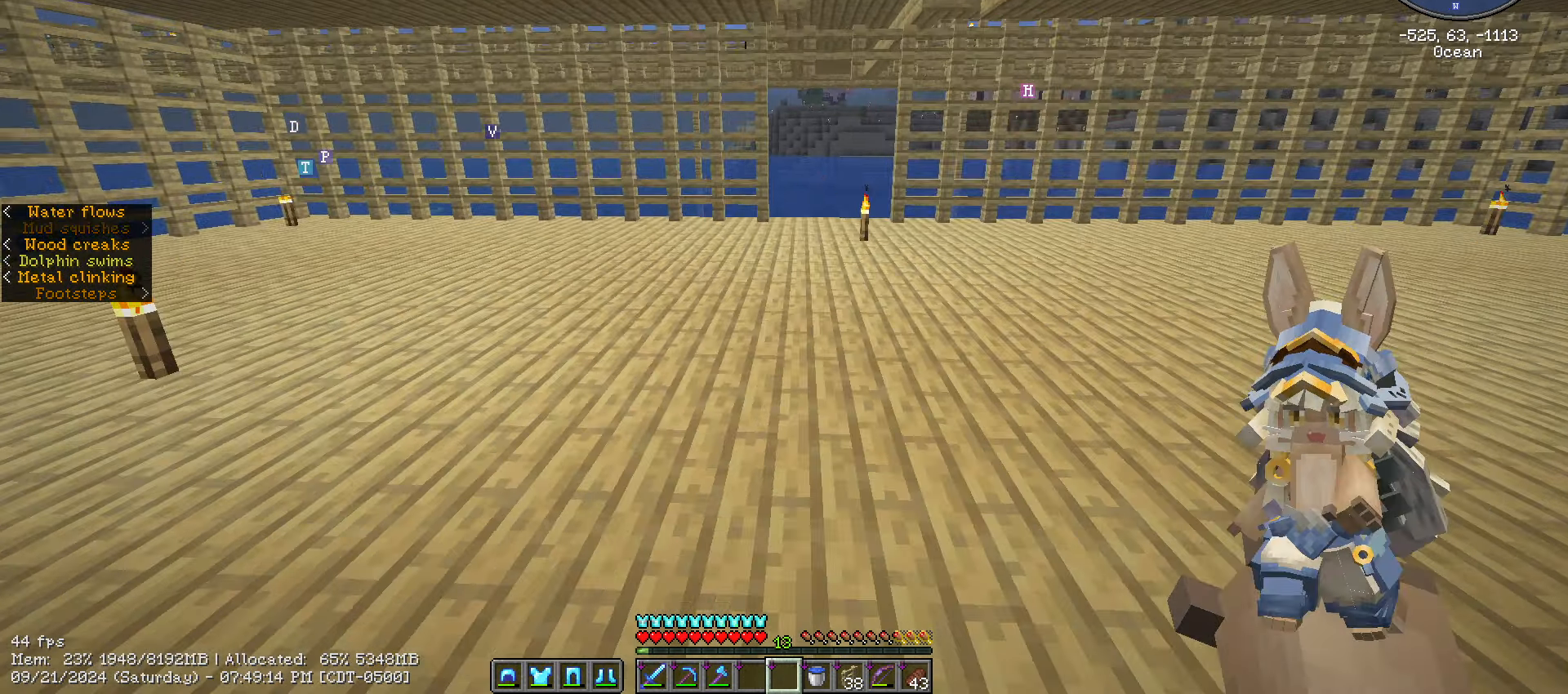
{"keys": ["w"], "mouse": [], "mouse_move": "still", "events": [[116, "a", "up"]]}
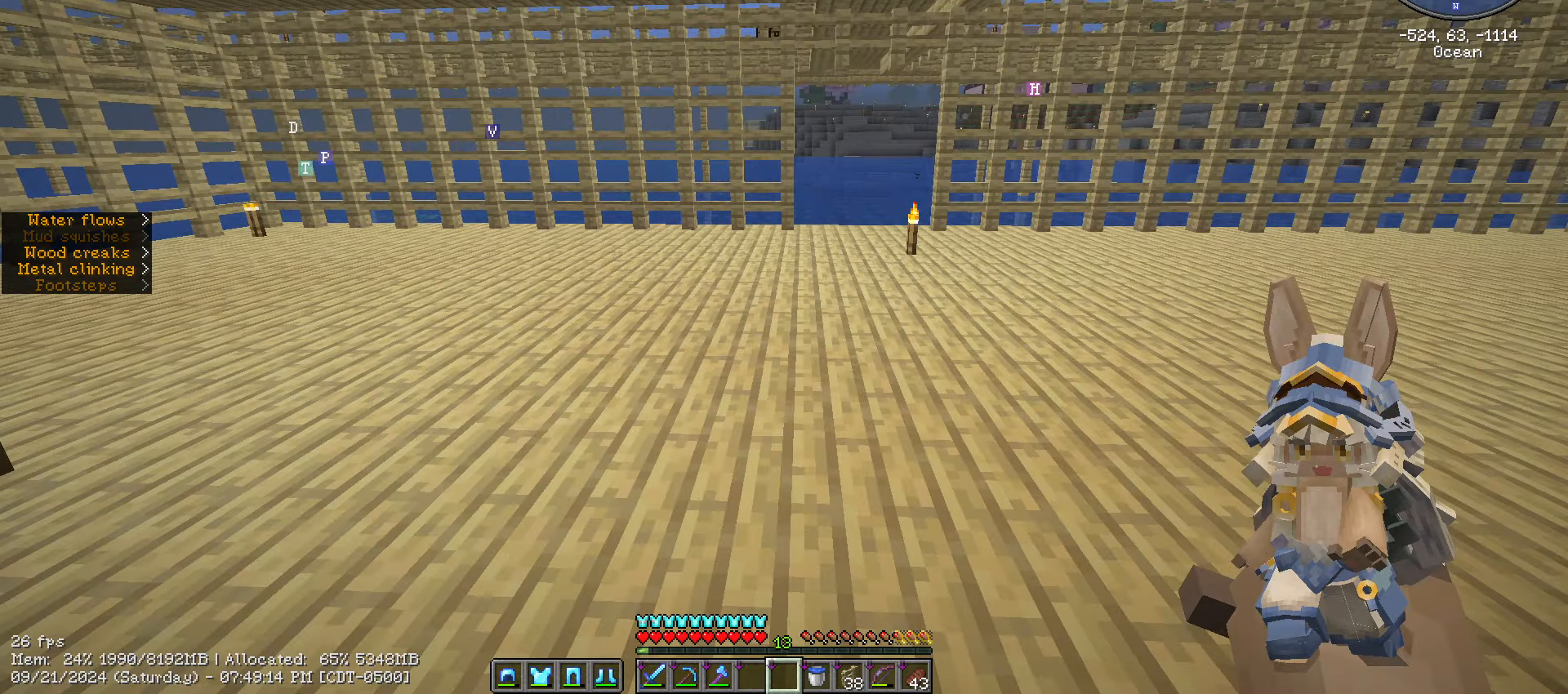
{"keys": ["w"], "mouse": [], "events": []}
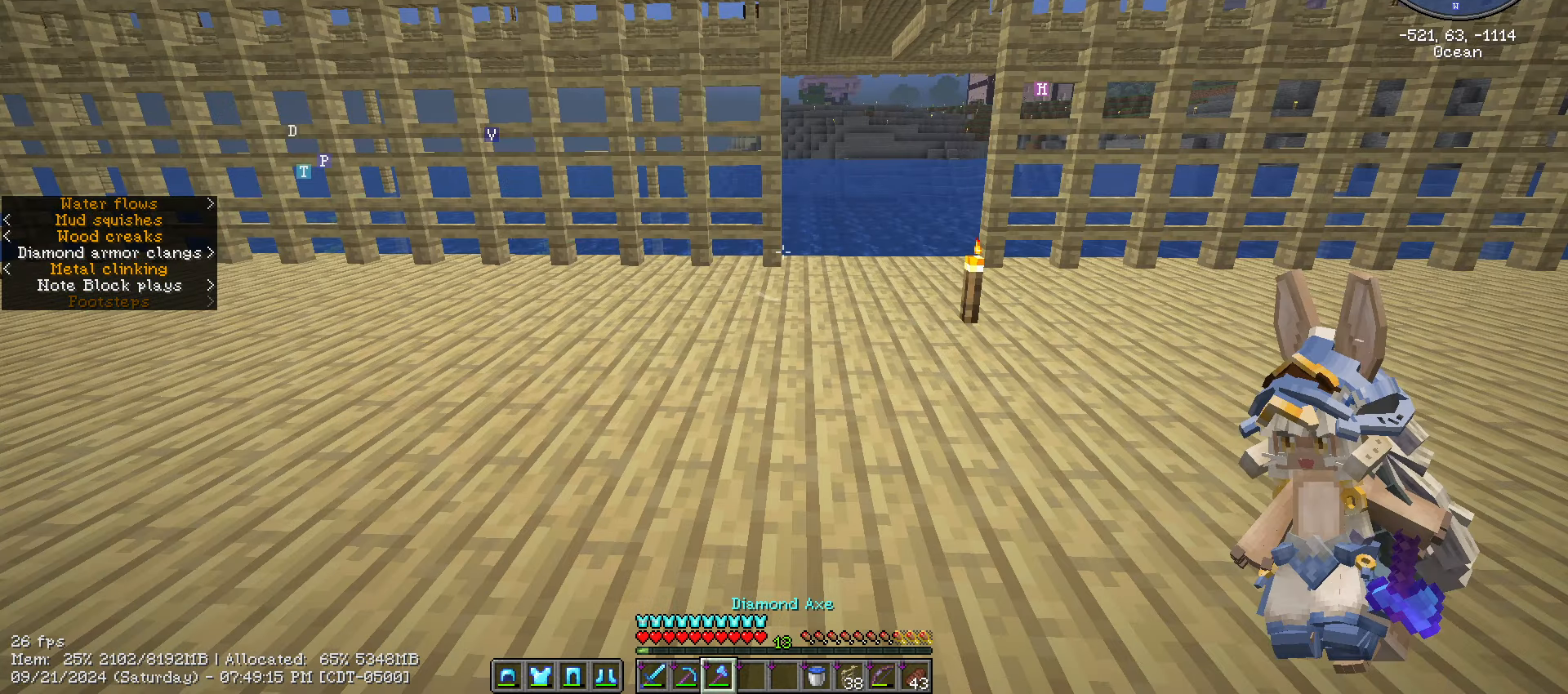
{"keys": ["w"], "mouse": [], "mouse_move": "still", "events": []}
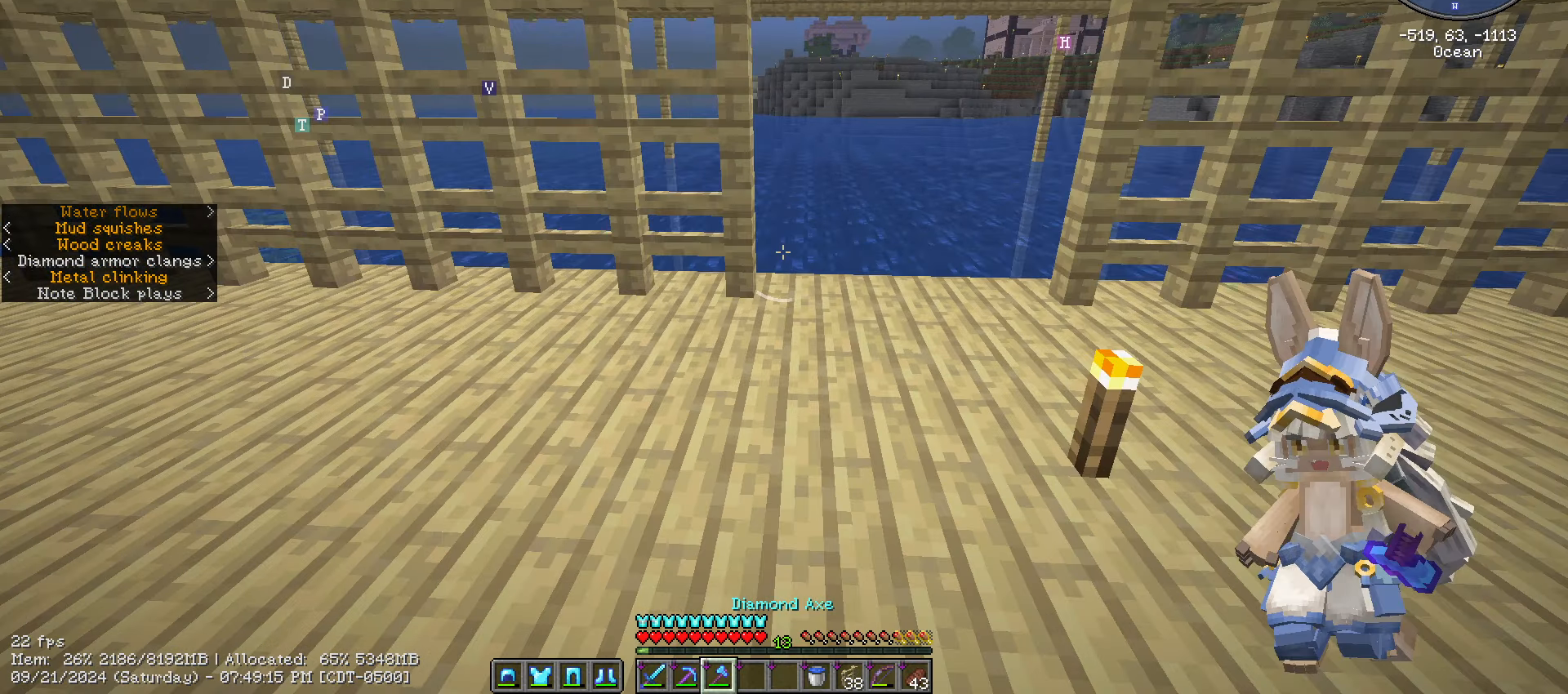
{"keys": [], "mouse": [], "mouse_move": "down-left", "events": [[233, "w", "up"]]}
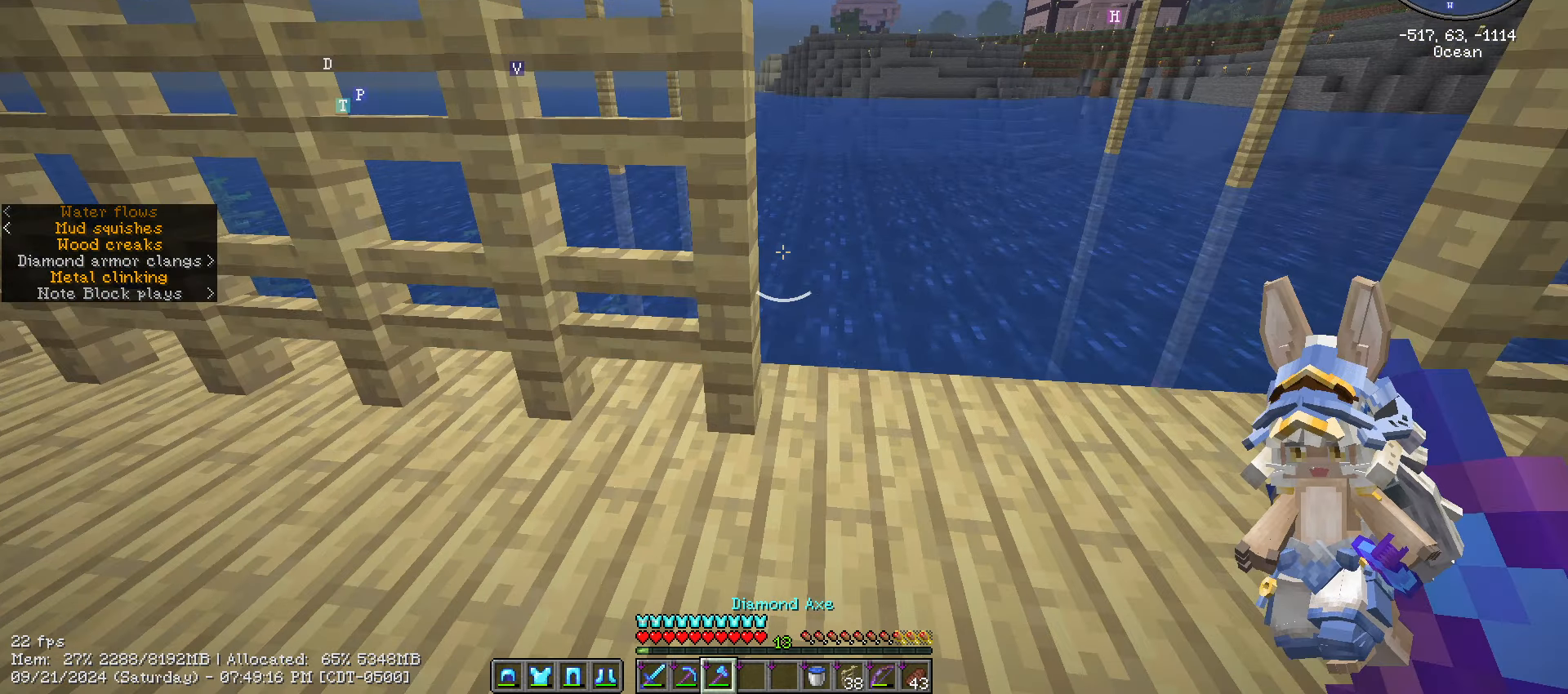
{"keys": [], "mouse": [], "mouse_move": "still", "events": []}
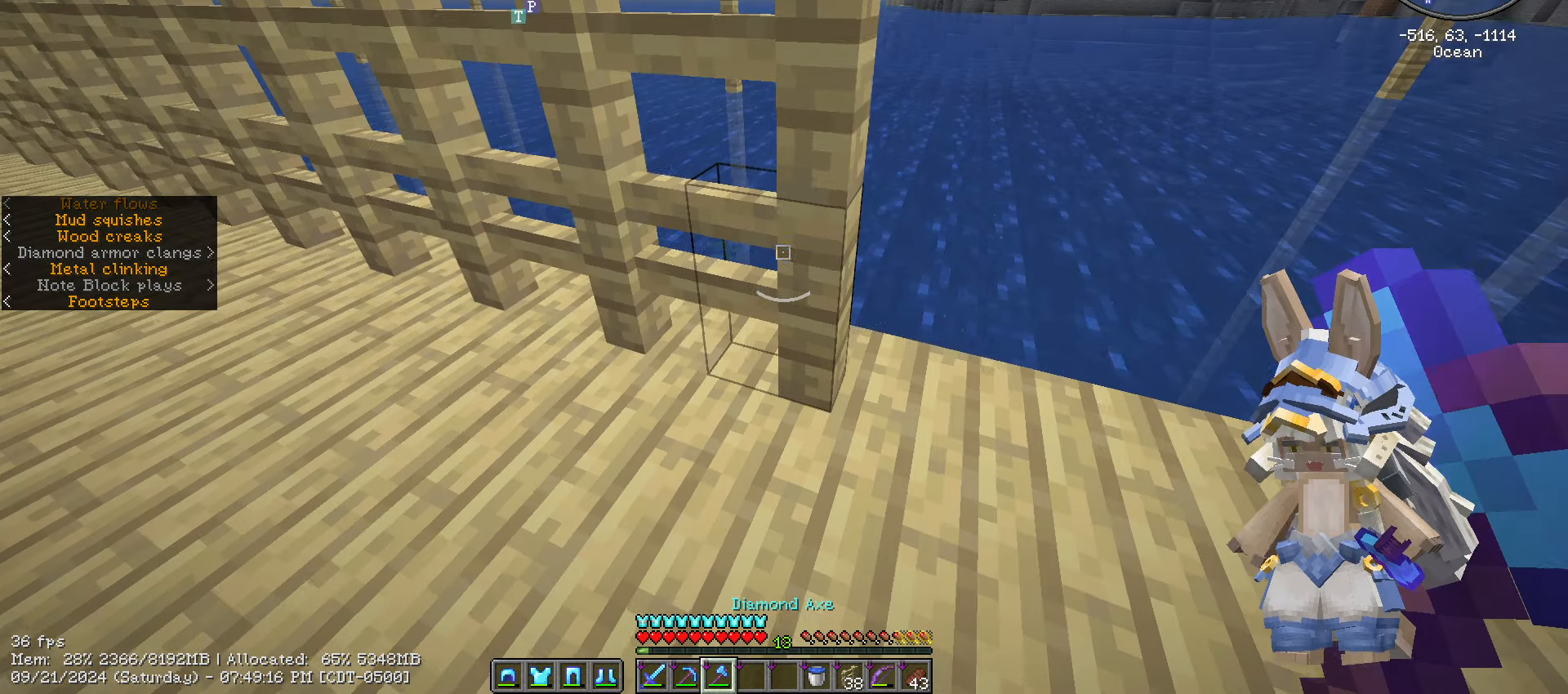
{"keys": ["w"], "mouse": ["left"], "mouse_move": "up", "events": [[100, "mouse_left", "down"], [450, "w", "down"]]}
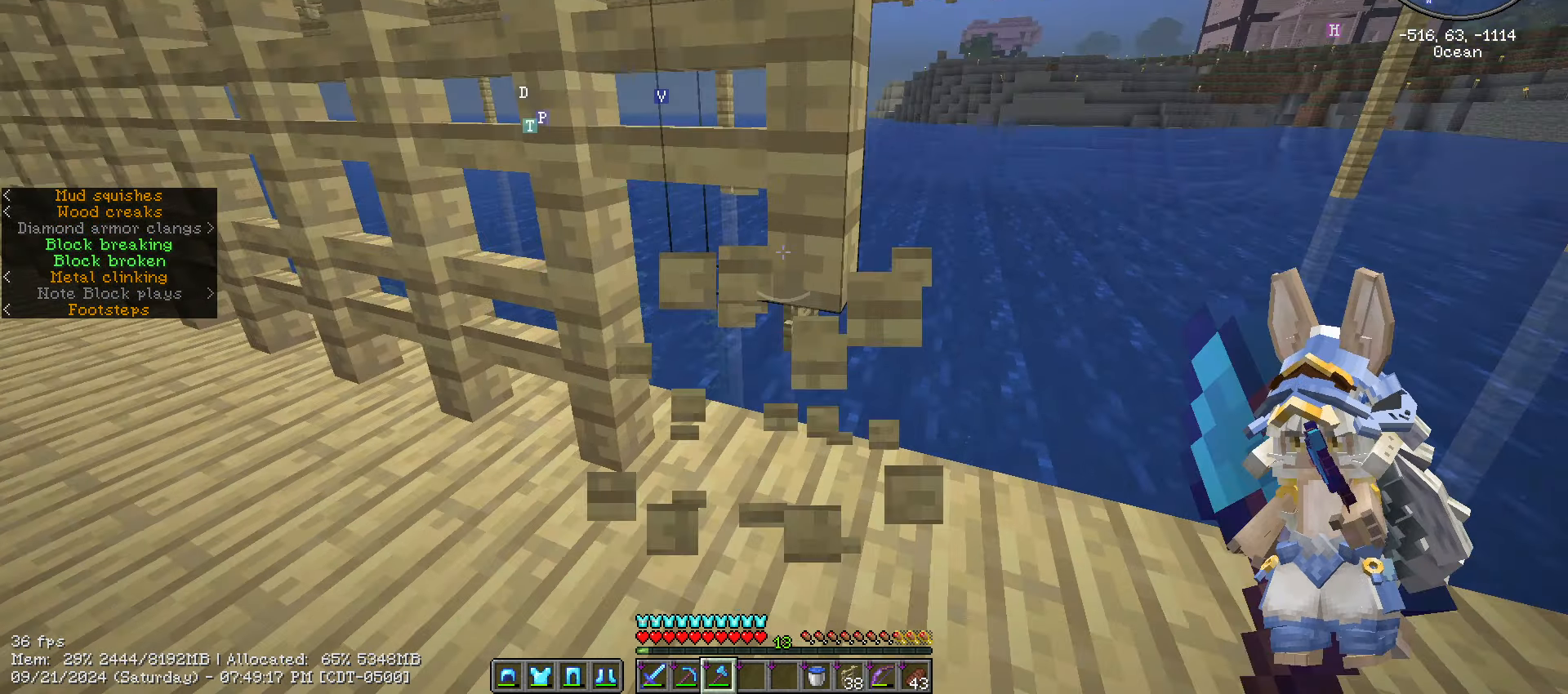
{"keys": [], "mouse": ["left"], "mouse_move": "still", "events": [[183, "w", "up"]]}
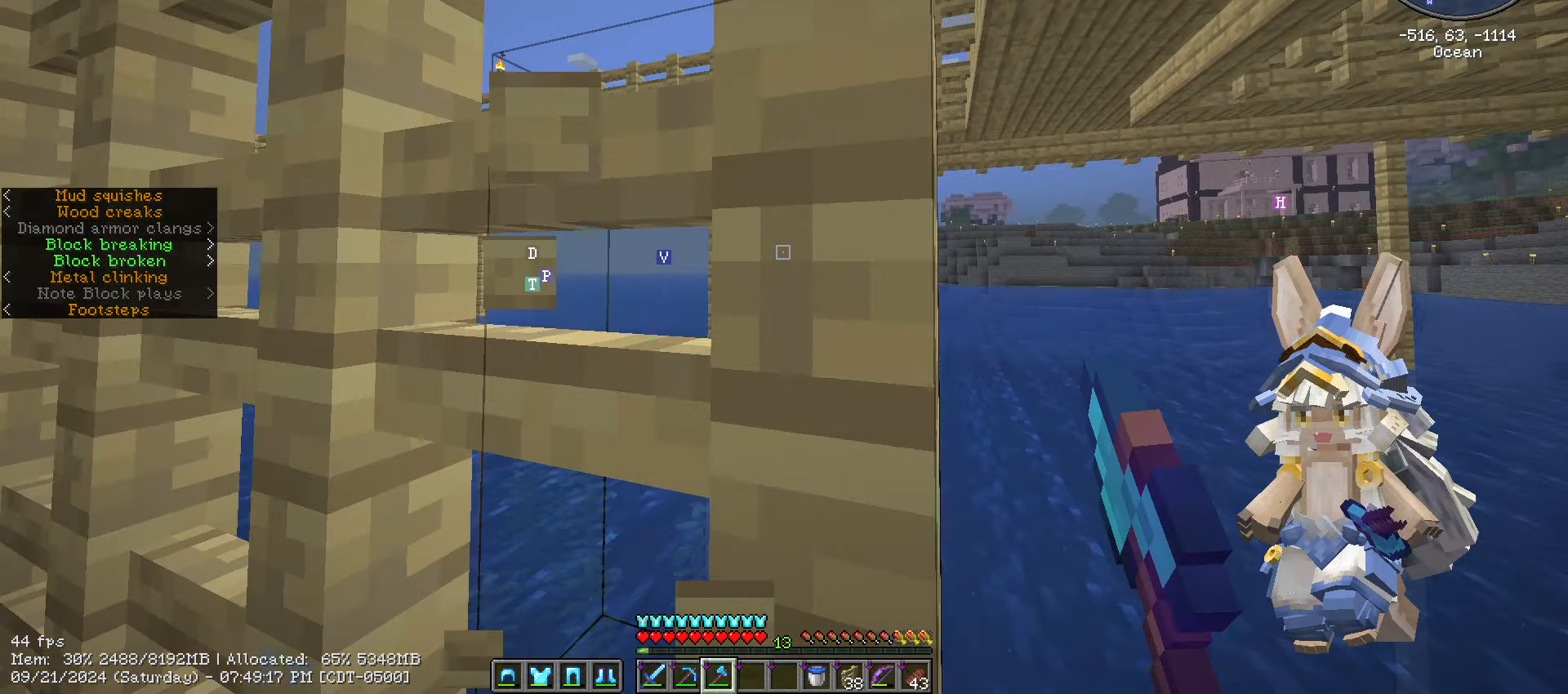
{"keys": [], "mouse": [], "mouse_move": "down", "events": [[33, "w", "down"], [333, "mouse_left", "up"], [333, "w", "up"]]}
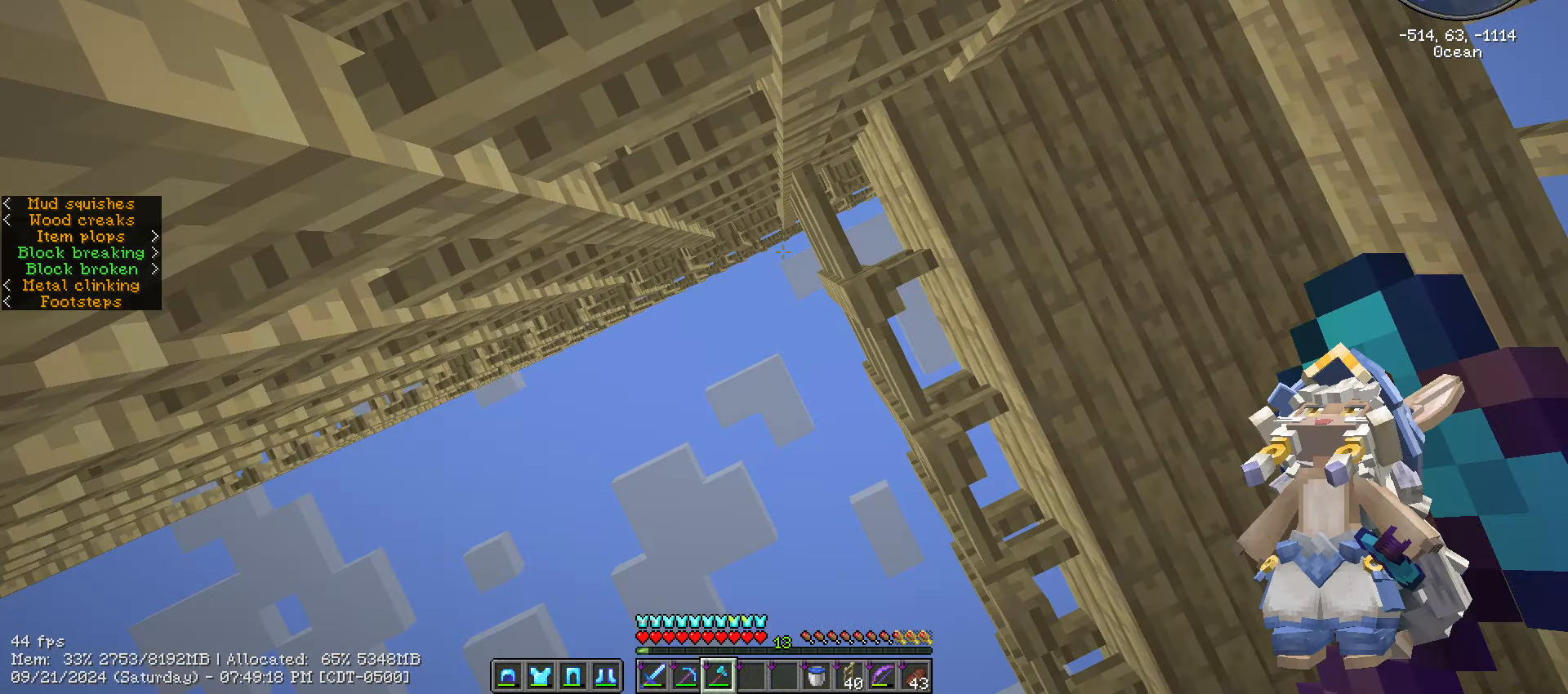
{"keys": [], "mouse": [], "mouse_move": "down", "events": []}
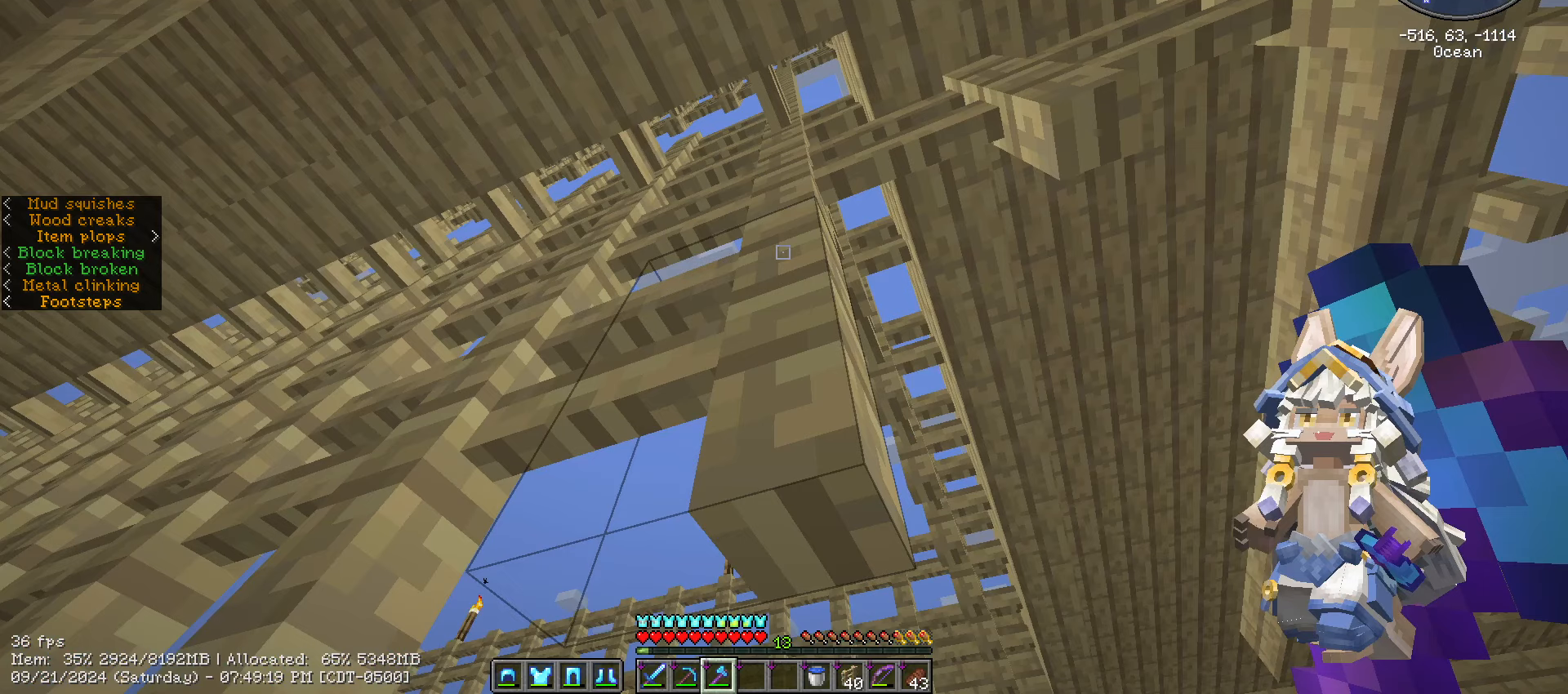
{"keys": [], "mouse": ["left"], "mouse_move": "up-right", "events": [[400, "mouse_left", "down"]]}
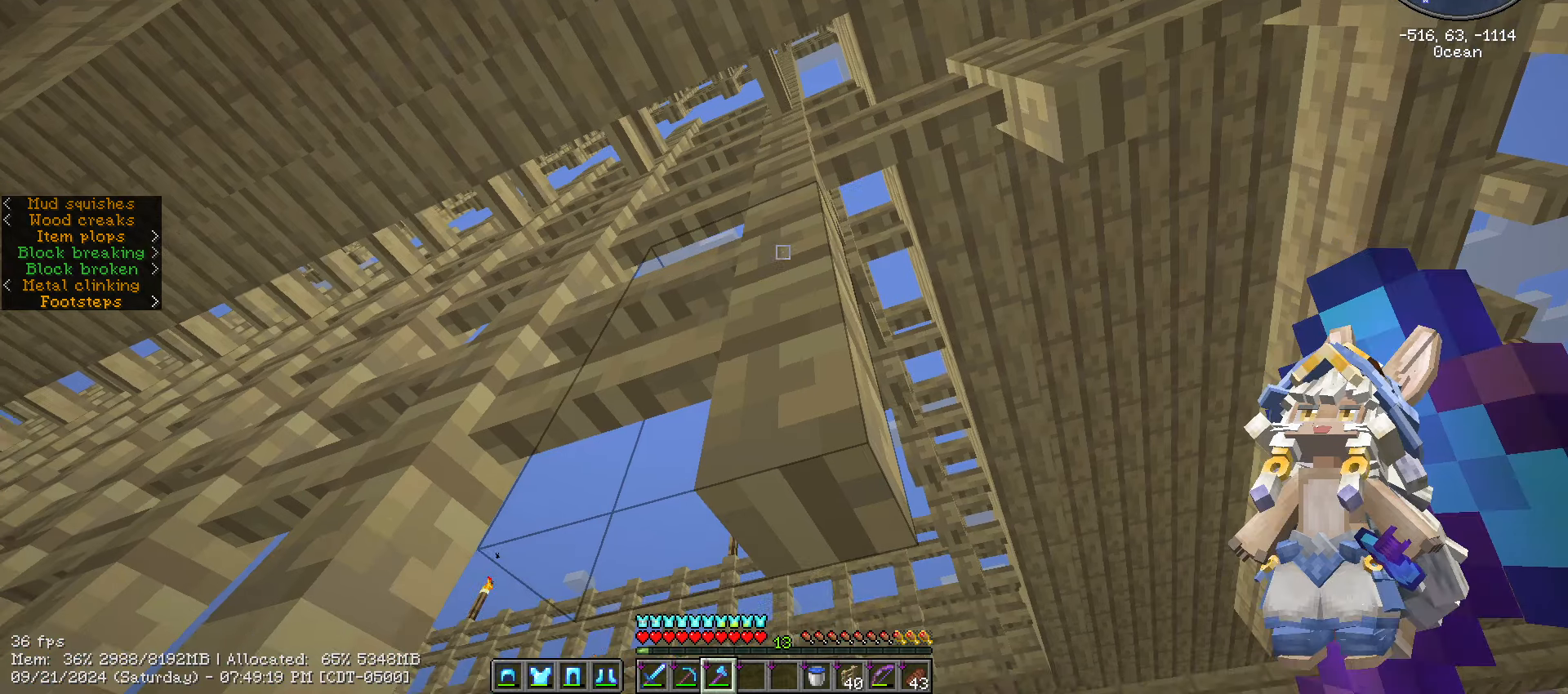
{"keys": [], "mouse": [], "mouse_move": "still", "events": [[317, "mouse_left", "up"]]}
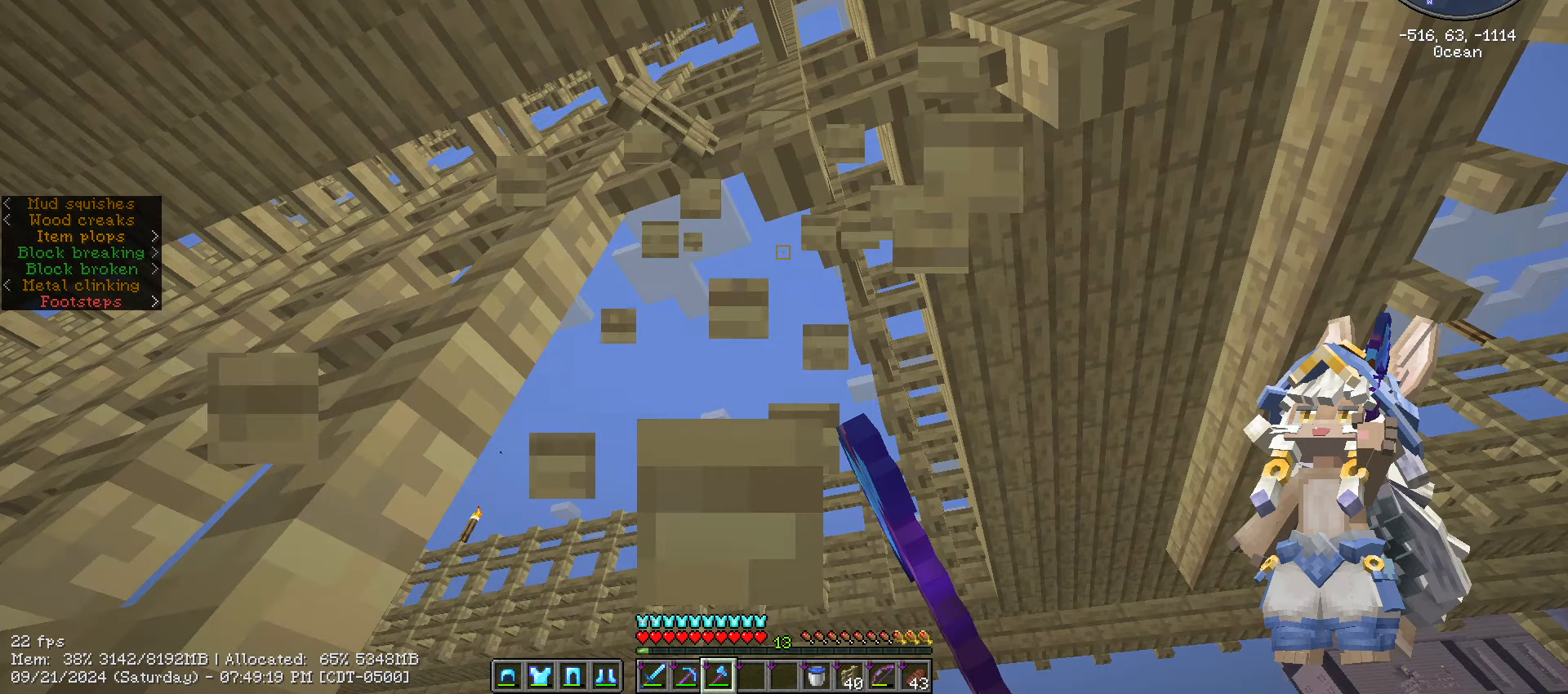
{"keys": ["w"], "mouse": [], "mouse_move": "still", "events": [[133, "w", "down"]]}
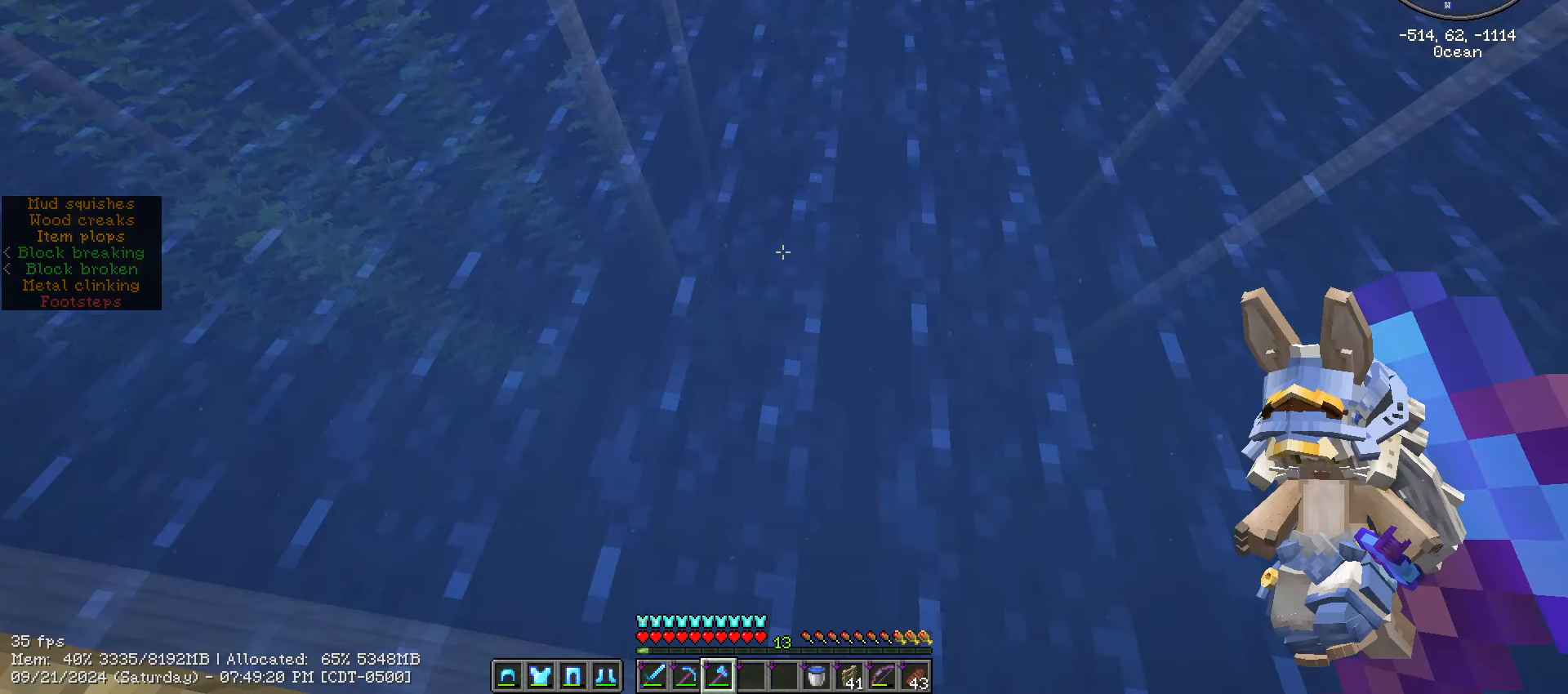
{"keys": ["w"], "mouse": [], "mouse_move": "still", "events": []}
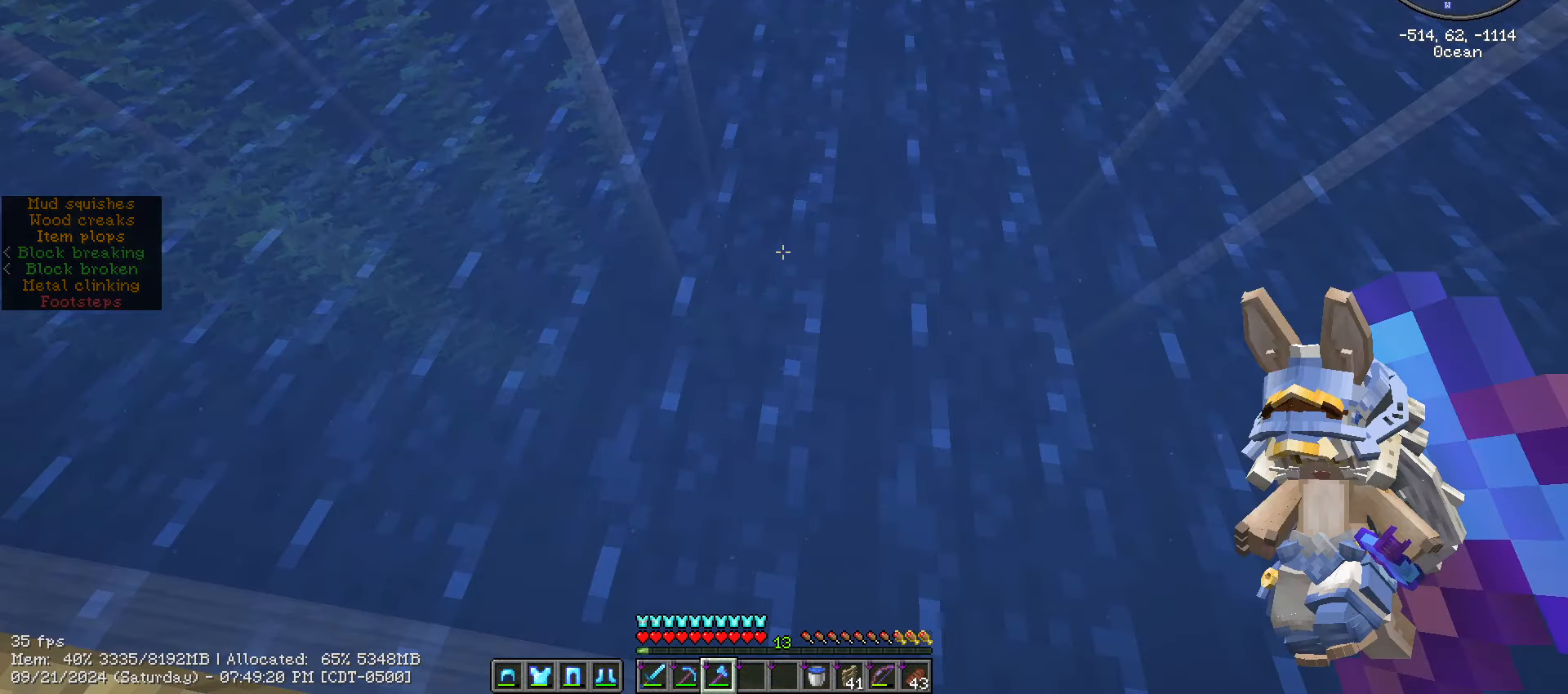
{"keys": ["s", "space"], "mouse": [], "mouse_move": "still", "events": [[150, "s", "down"], [150, "space", "down"], [150, "w", "up"]]}
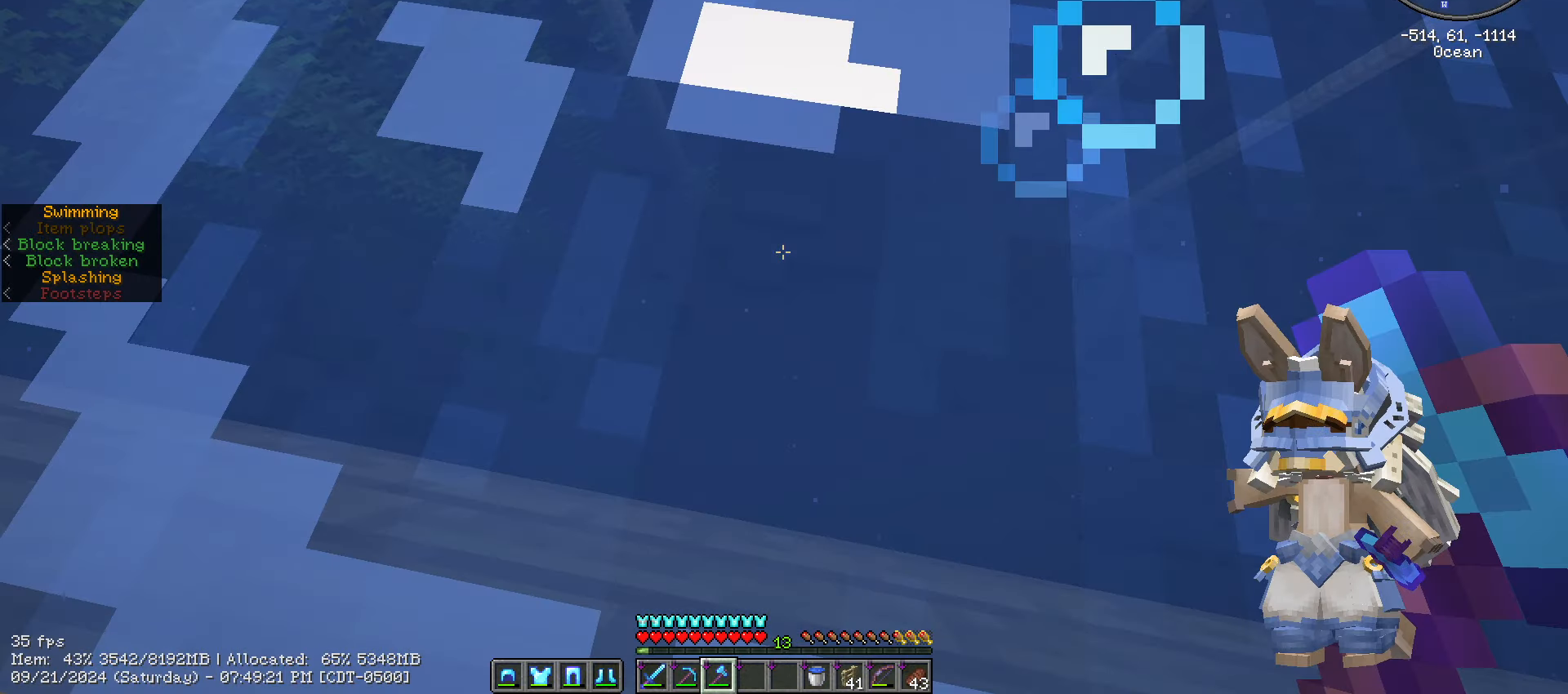
{"keys": ["s", "space"], "mouse": [], "mouse_move": "up", "events": []}